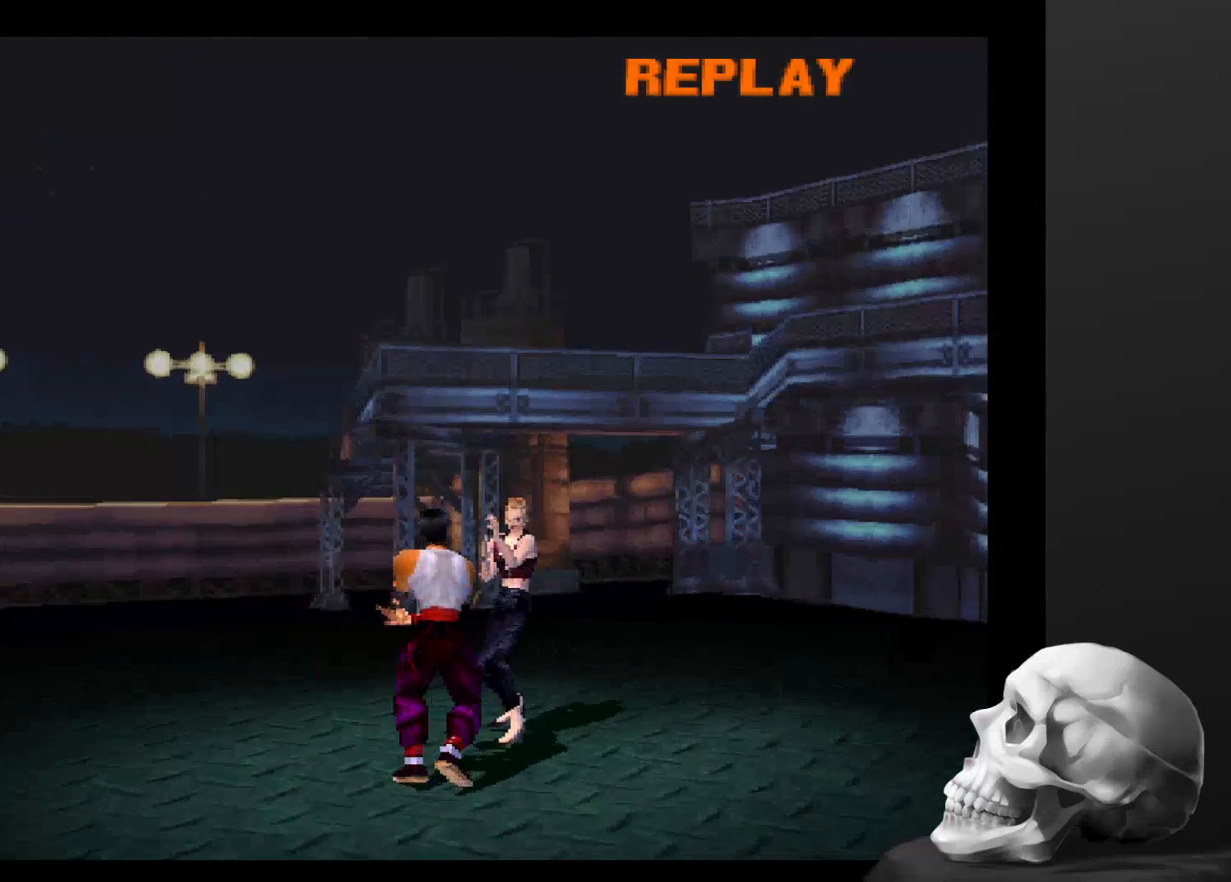
Gameplay with a controller (PlayStation layout); each line is a JSON object with the inputs held at the frame after it. "events" lists button and stick changes between this image and that frame as [ms after this image, input, new state], when the widget could be followed in between. Not read: CROSS DPAD_DOWN DPAD_LEFT DPAD_RIGHT L3 R1 R3.
{"buttons": [], "left_stick": "center", "right_stick": "center", "events": []}
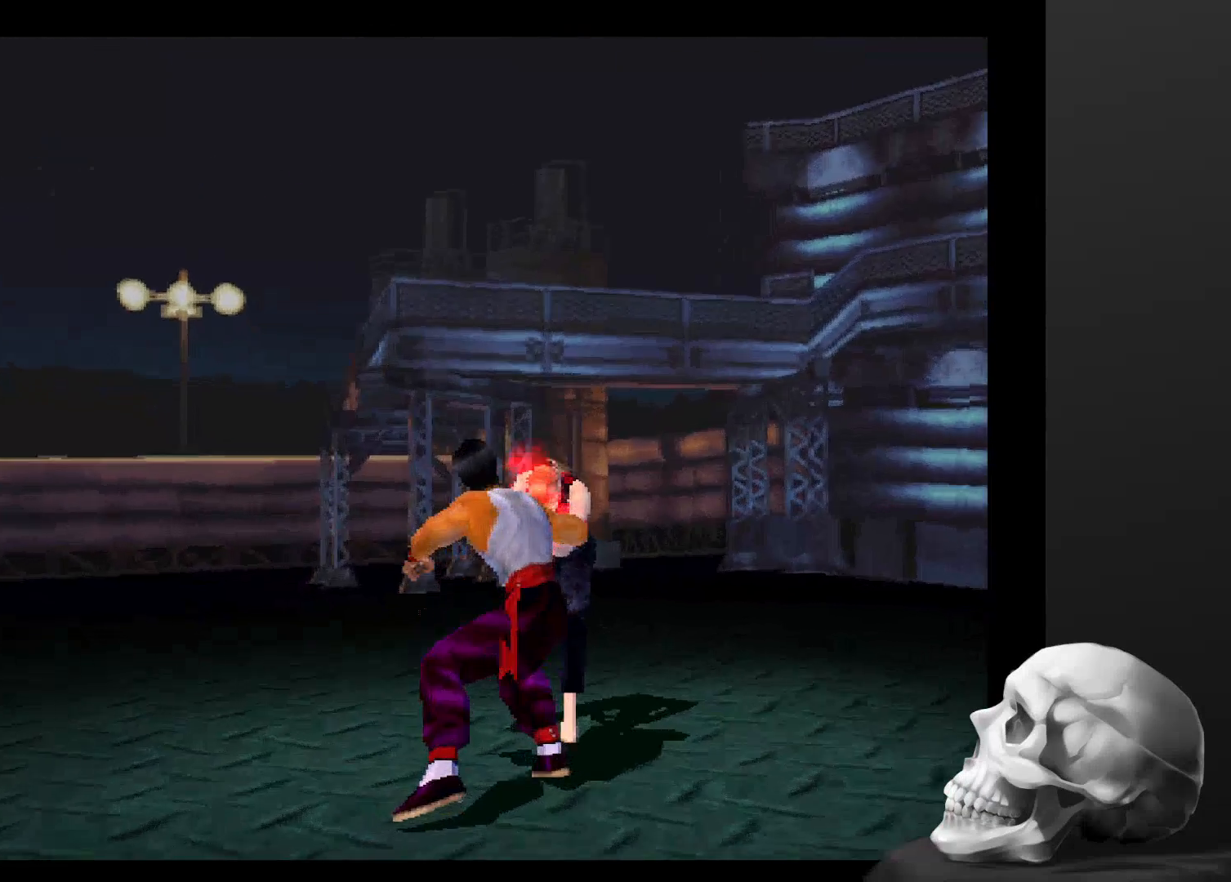
{"buttons": [], "left_stick": "center", "right_stick": "center", "events": [[67, "START", "down"], [200, "START", "up"]]}
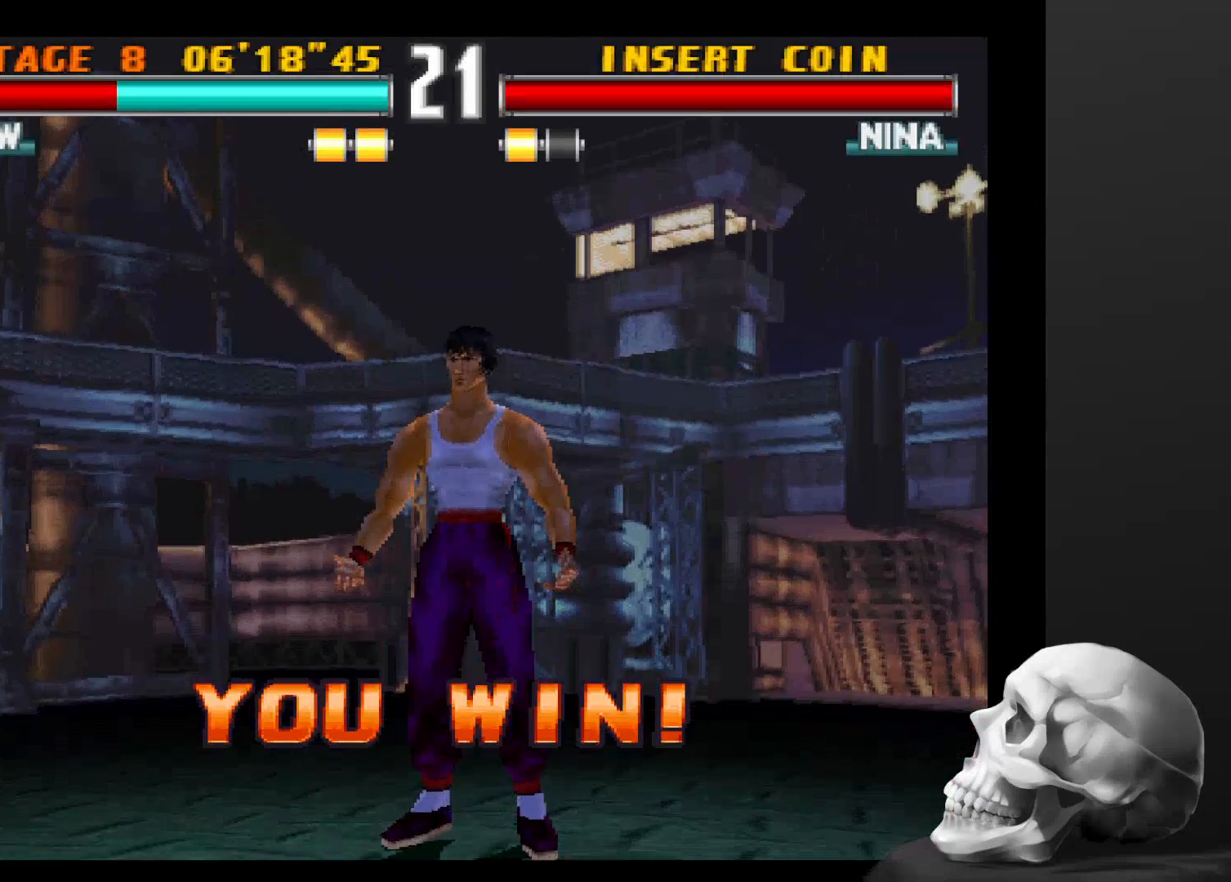
{"buttons": ["START"], "left_stick": "center", "right_stick": "center", "events": [[434, "START", "down"]]}
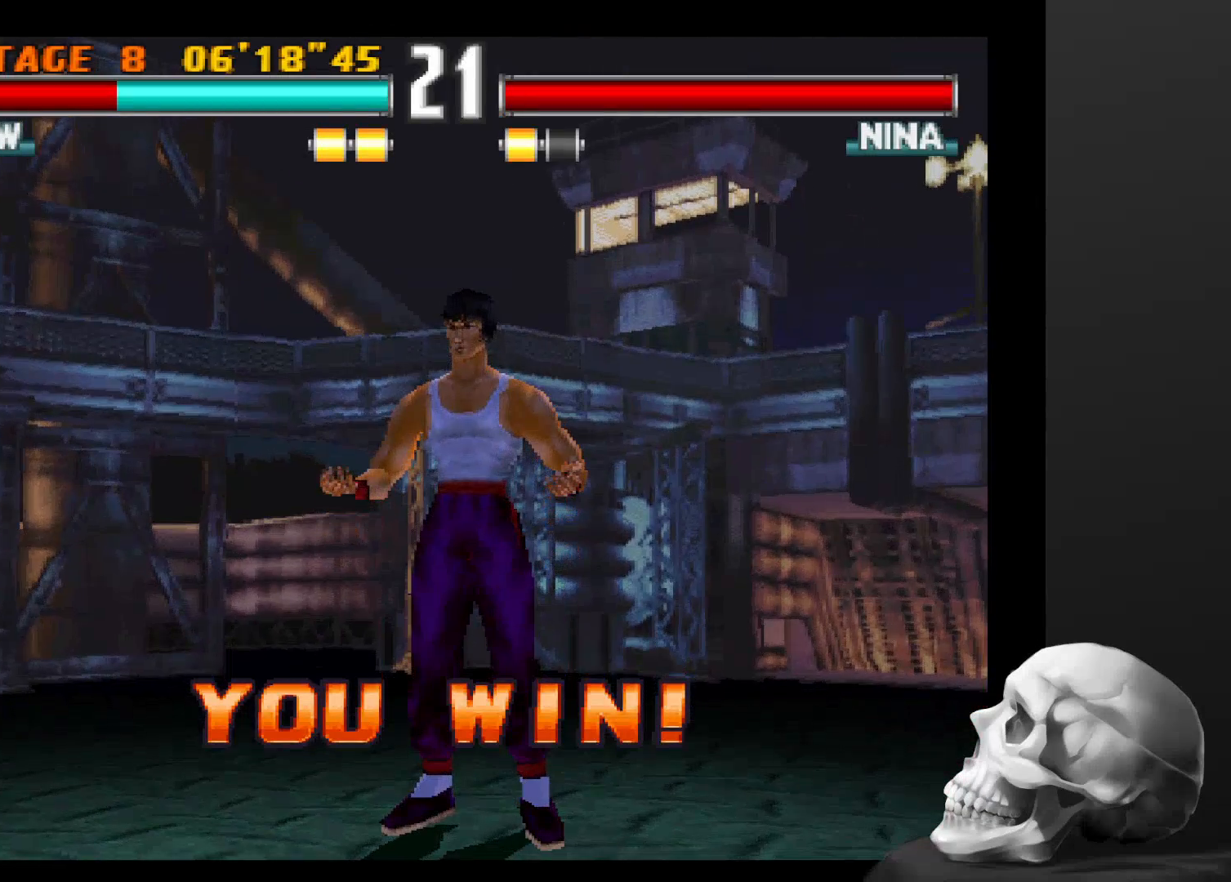
{"buttons": [], "left_stick": "center", "right_stick": "center", "events": [[100, "START", "up"]]}